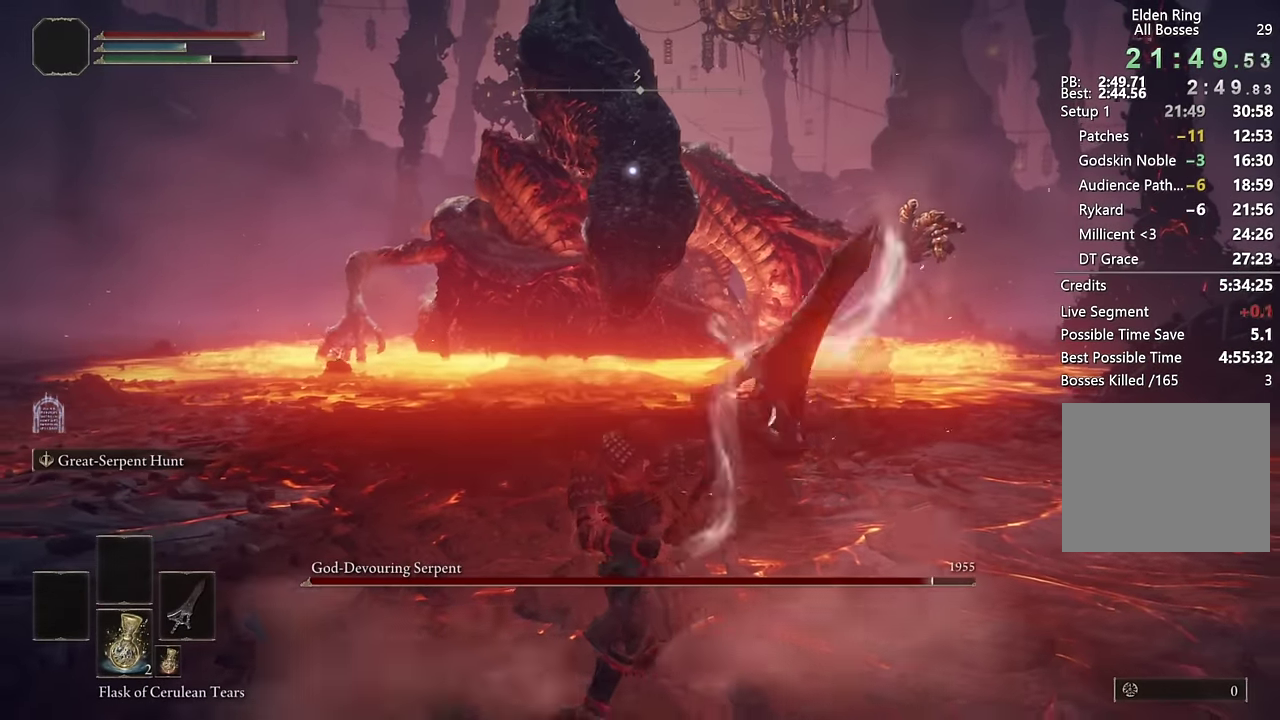
Gameplay with a controller (PlayStation layout); each line is a JSON object with the inputs held at the frame after it. "events" lists button and stick changes between this image and that frame as [ms after this image, input, new state], when the widget could be followed in between. Not read: L1 R1.
{"buttons": [], "left_stick": "up-right", "right_stick": "center", "events": [[150, "left_stick", "up"], [450, "left_stick", "up-right"]]}
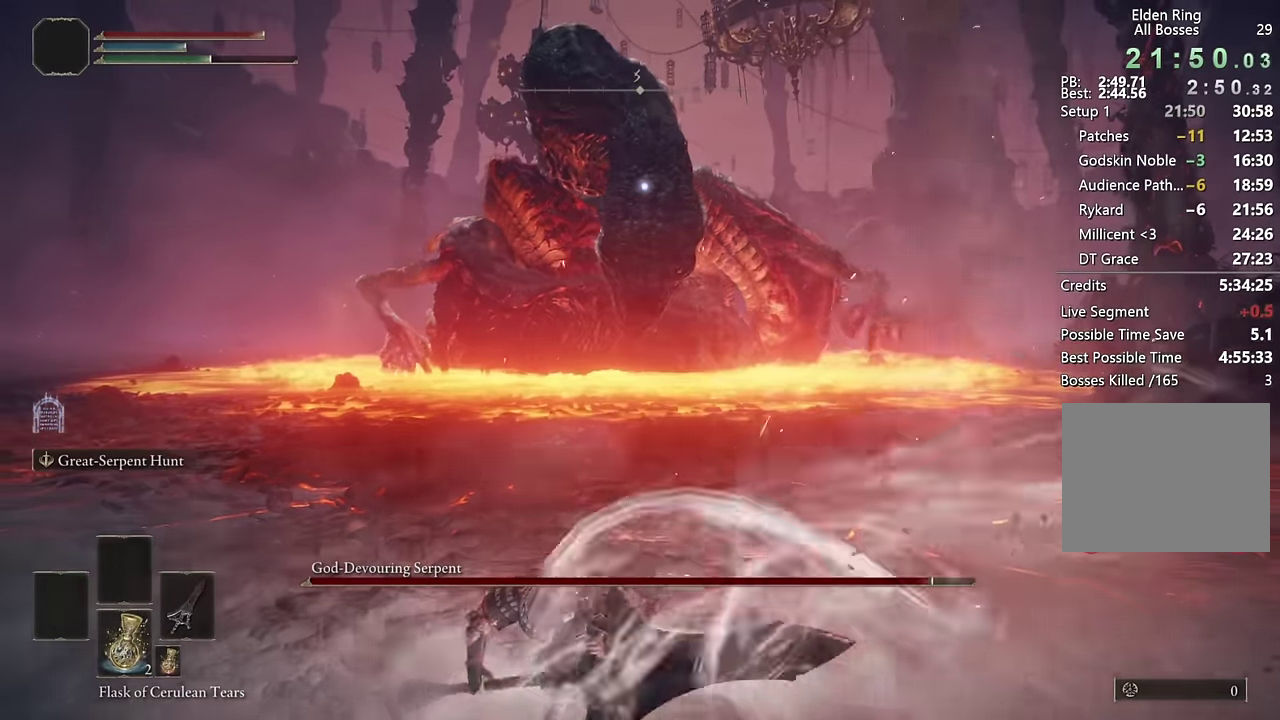
{"buttons": [], "left_stick": "up", "right_stick": "center", "events": [[117, "left_stick", "up"]]}
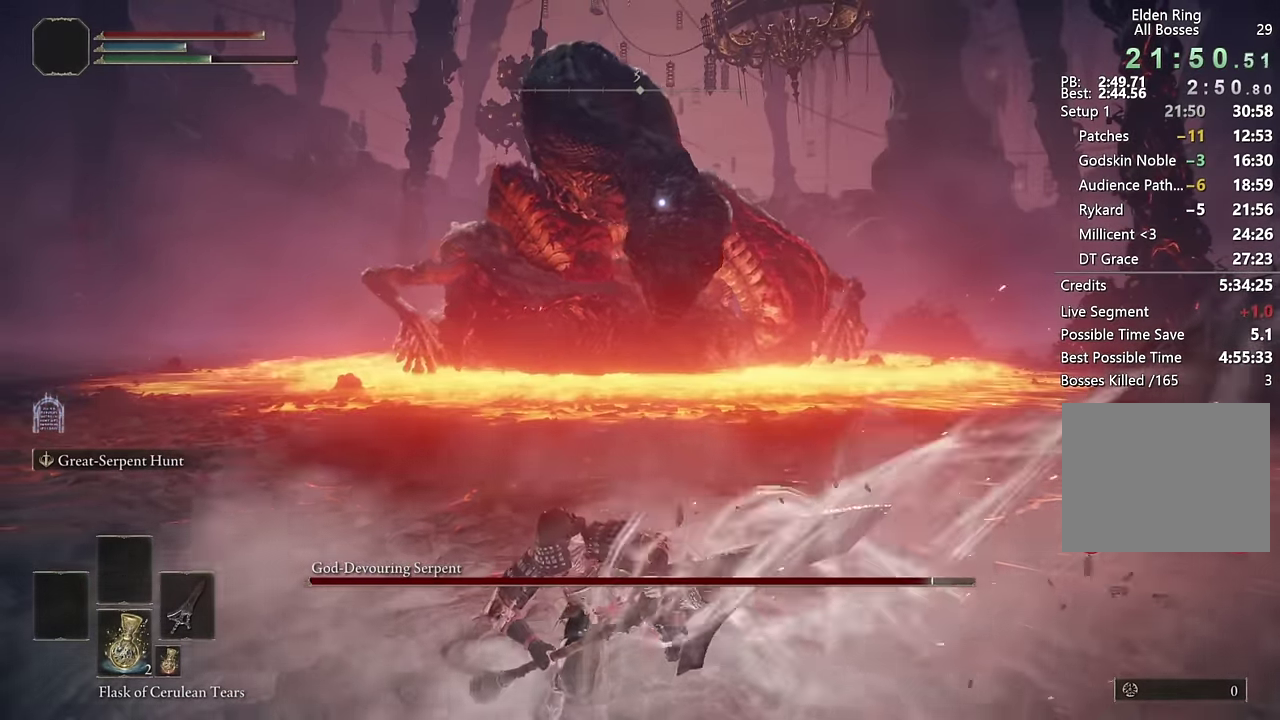
{"buttons": [], "left_stick": "up-left", "right_stick": "center", "events": [[450, "left_stick", "up-left"]]}
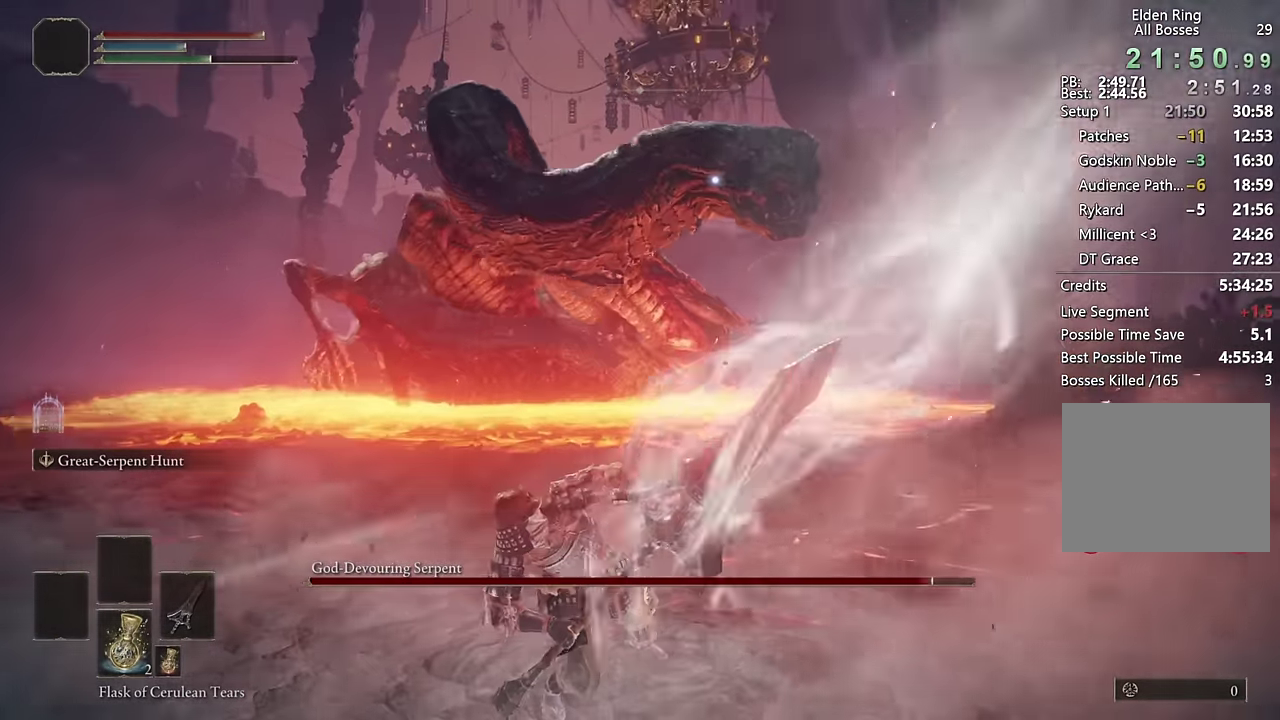
{"buttons": [], "left_stick": "left", "right_stick": "center", "events": [[200, "left_stick", "left"]]}
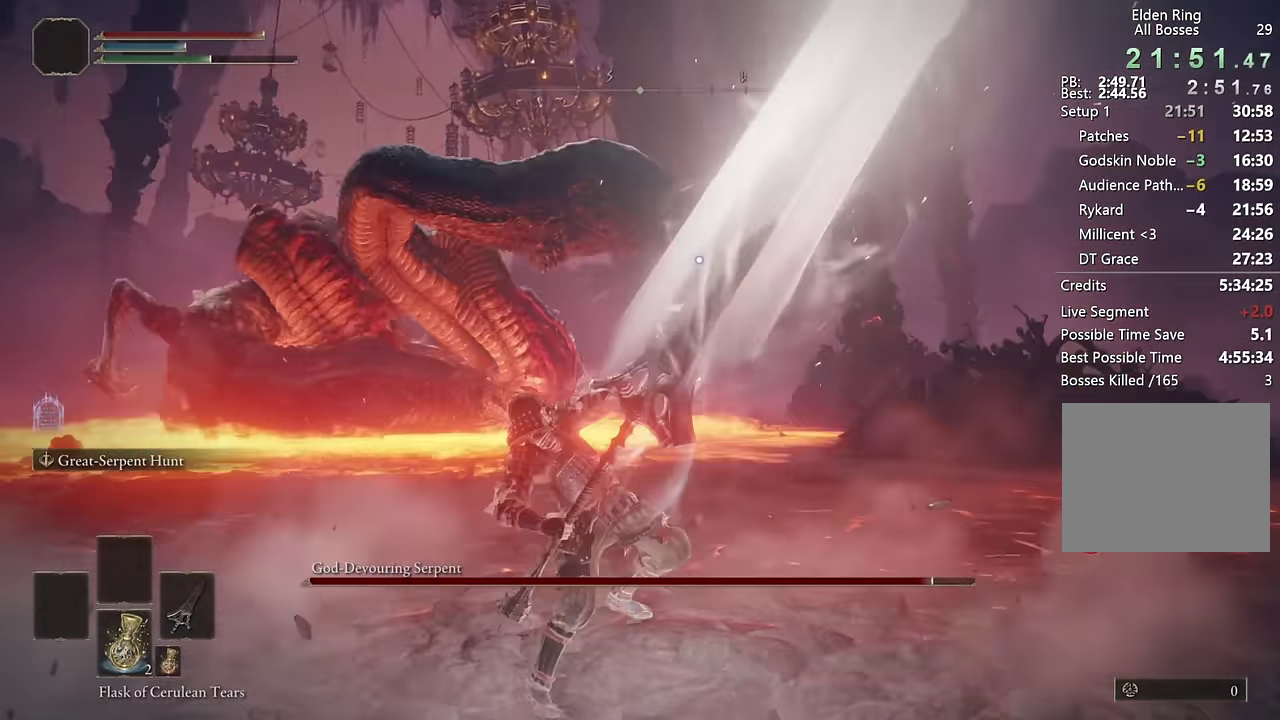
{"buttons": ["L2"], "left_stick": "center", "right_stick": "center", "events": [[117, "left_stick", "center"], [234, "L2", "down"]]}
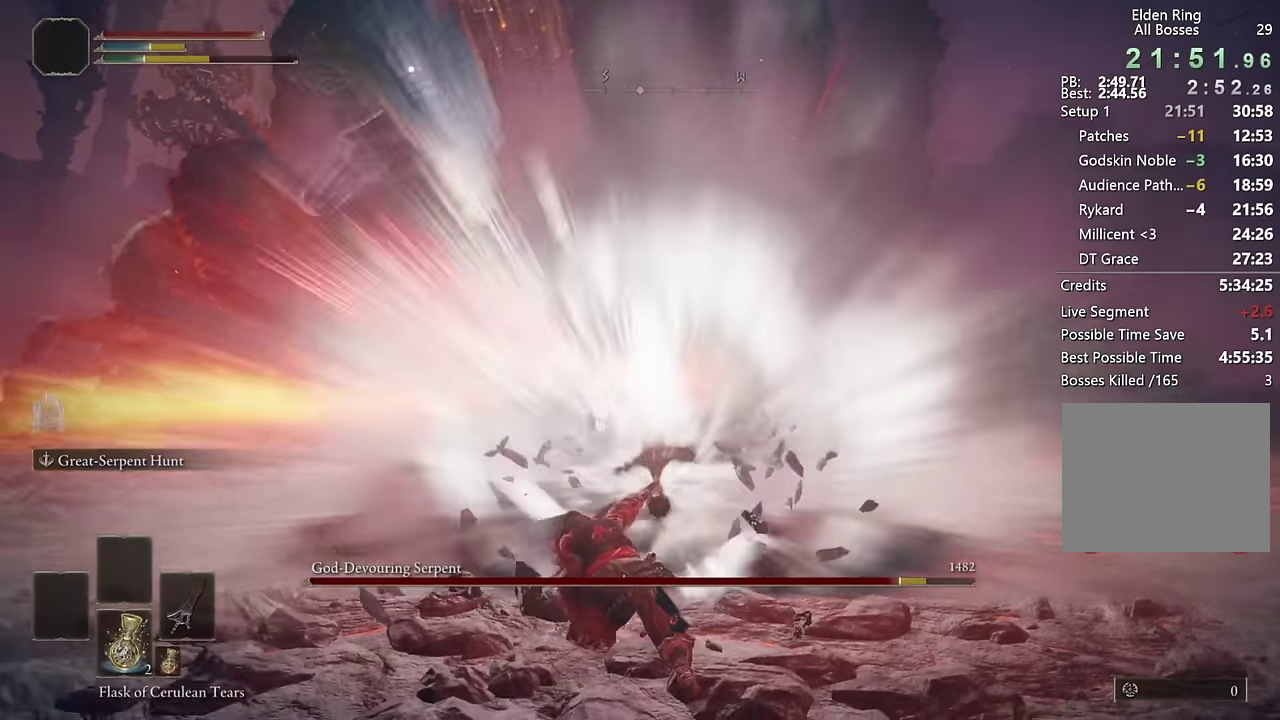
{"buttons": ["L2"], "left_stick": "center", "right_stick": "center", "events": []}
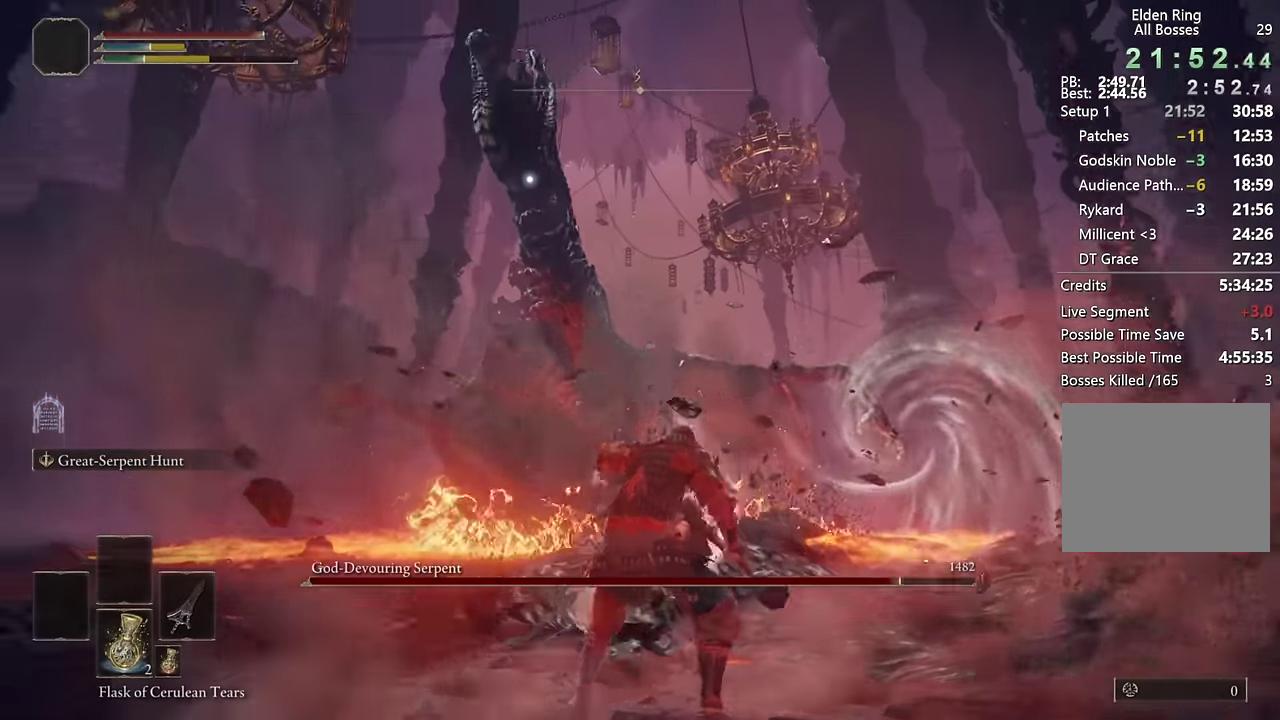
{"buttons": ["L2"], "left_stick": "center", "right_stick": "center", "events": []}
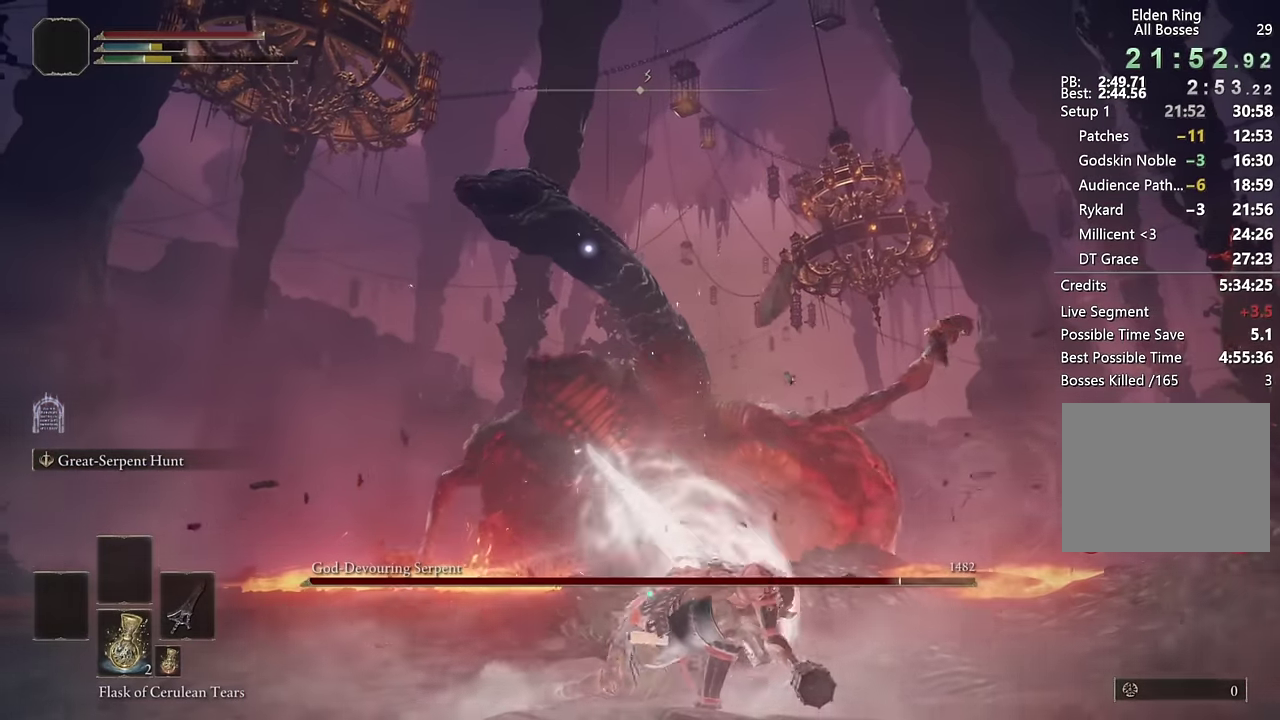
{"buttons": ["L2"], "left_stick": "center", "right_stick": "center", "events": []}
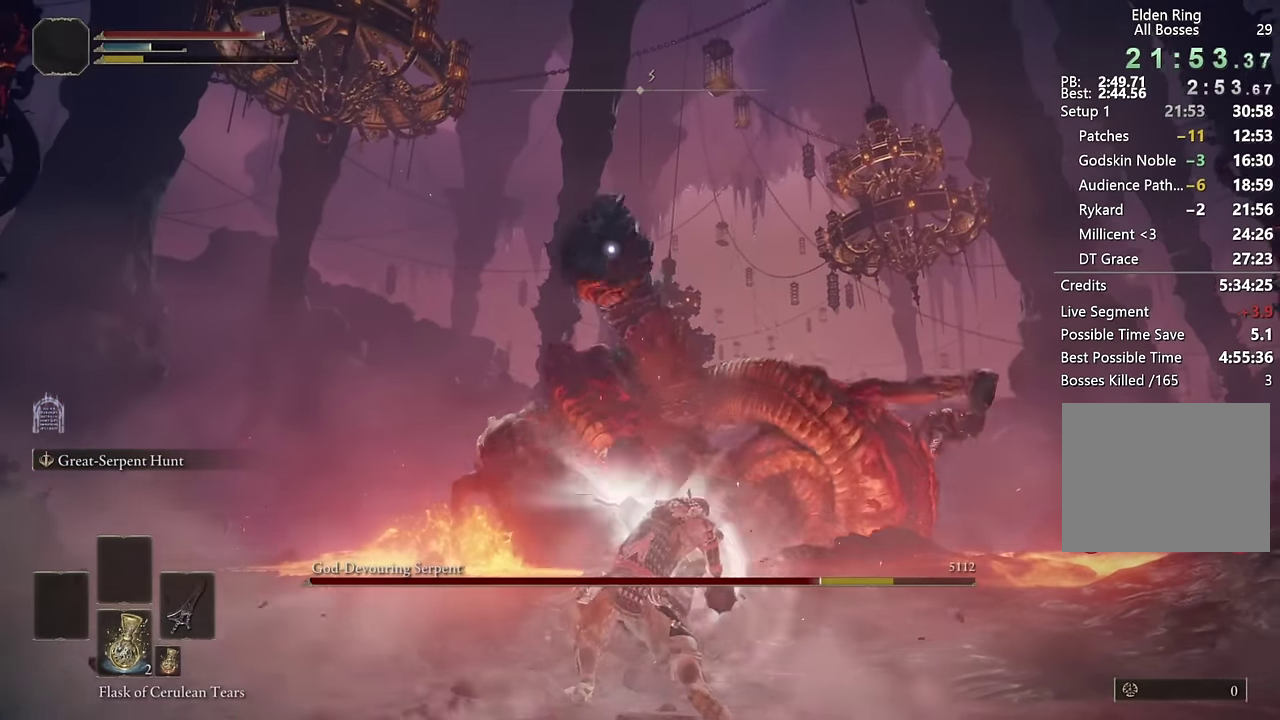
{"buttons": [], "left_stick": "center", "right_stick": "center", "events": [[133, "L2", "up"]]}
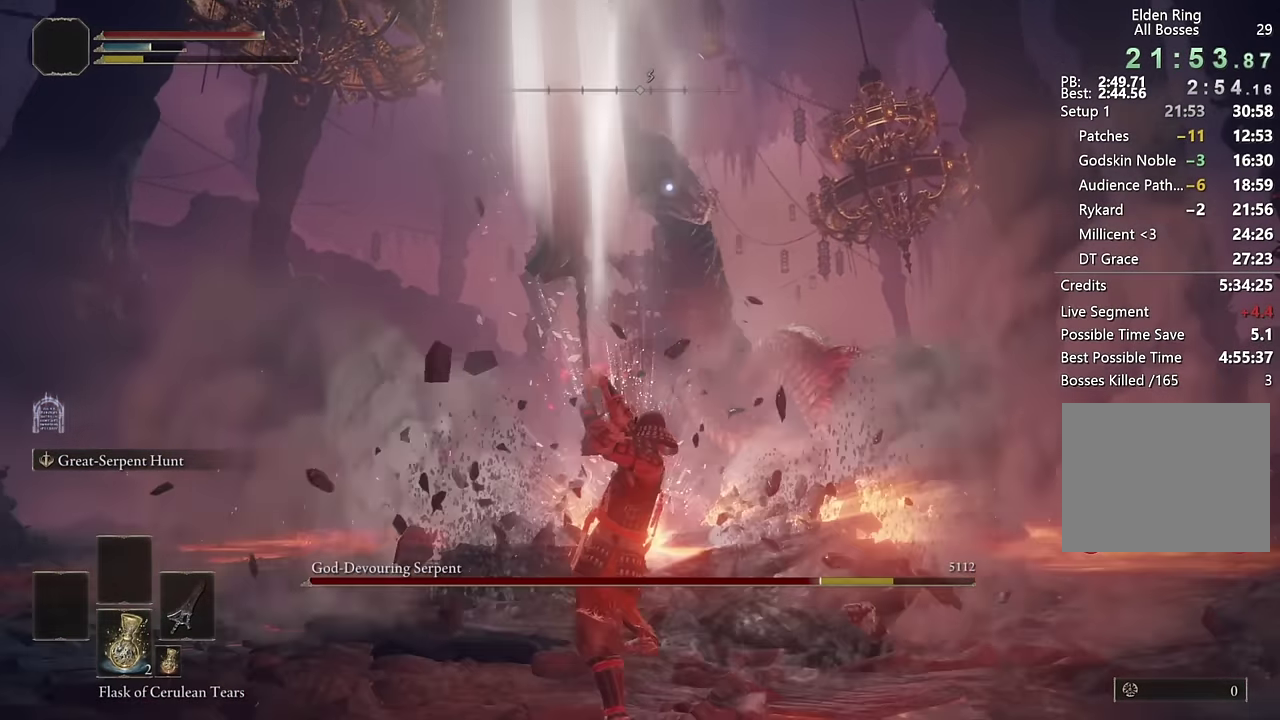
{"buttons": [], "left_stick": "up", "right_stick": "center", "events": [[66, "left_stick", "up"]]}
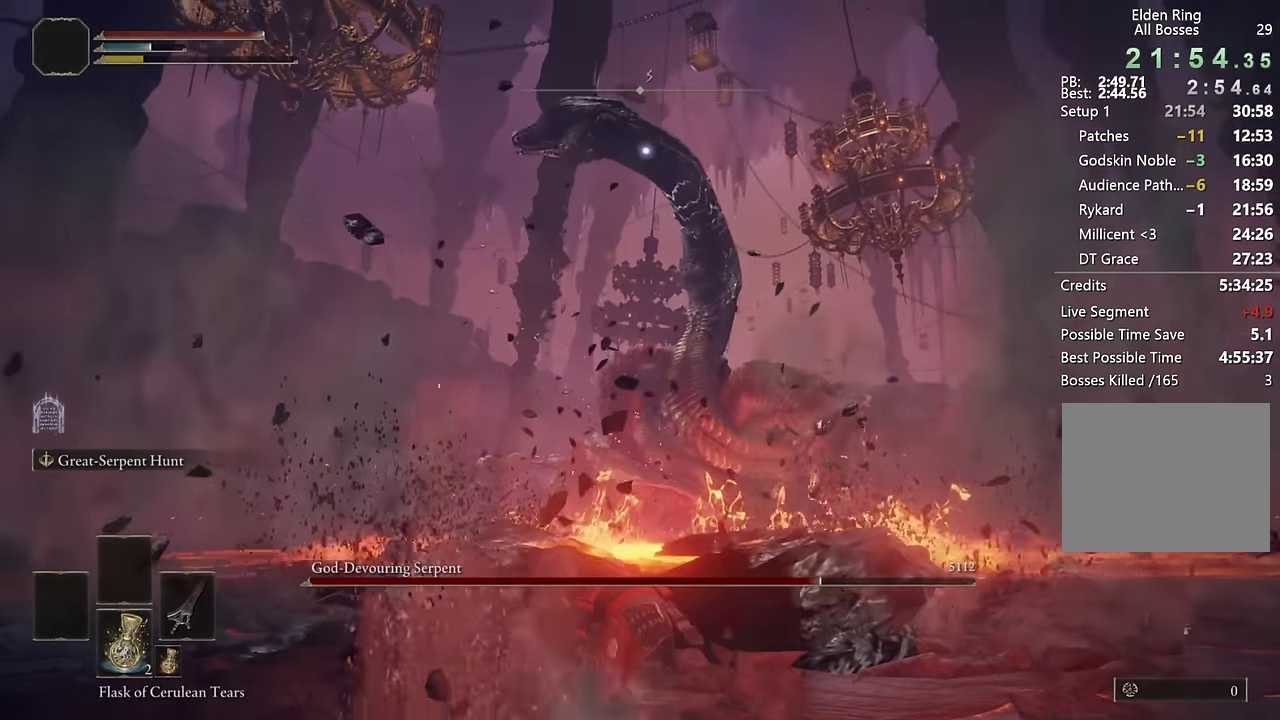
{"buttons": [], "left_stick": "up", "right_stick": "center", "events": []}
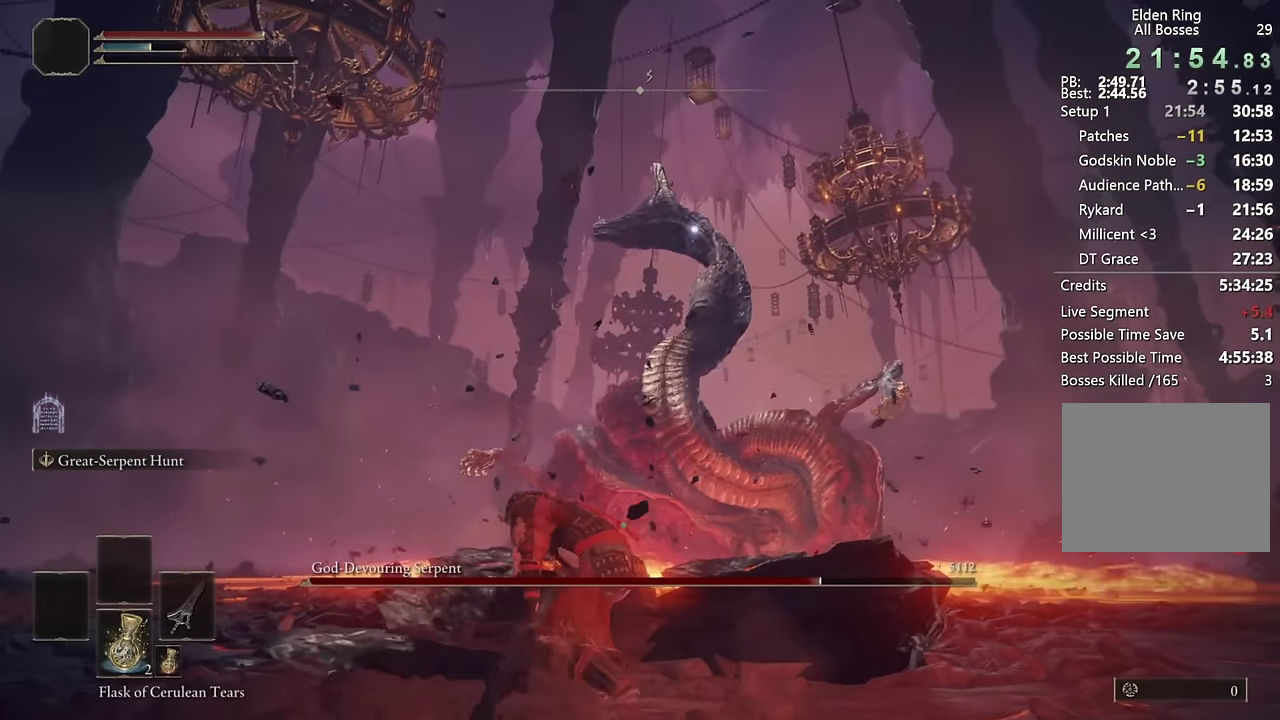
{"buttons": [], "left_stick": "up", "right_stick": "center", "events": []}
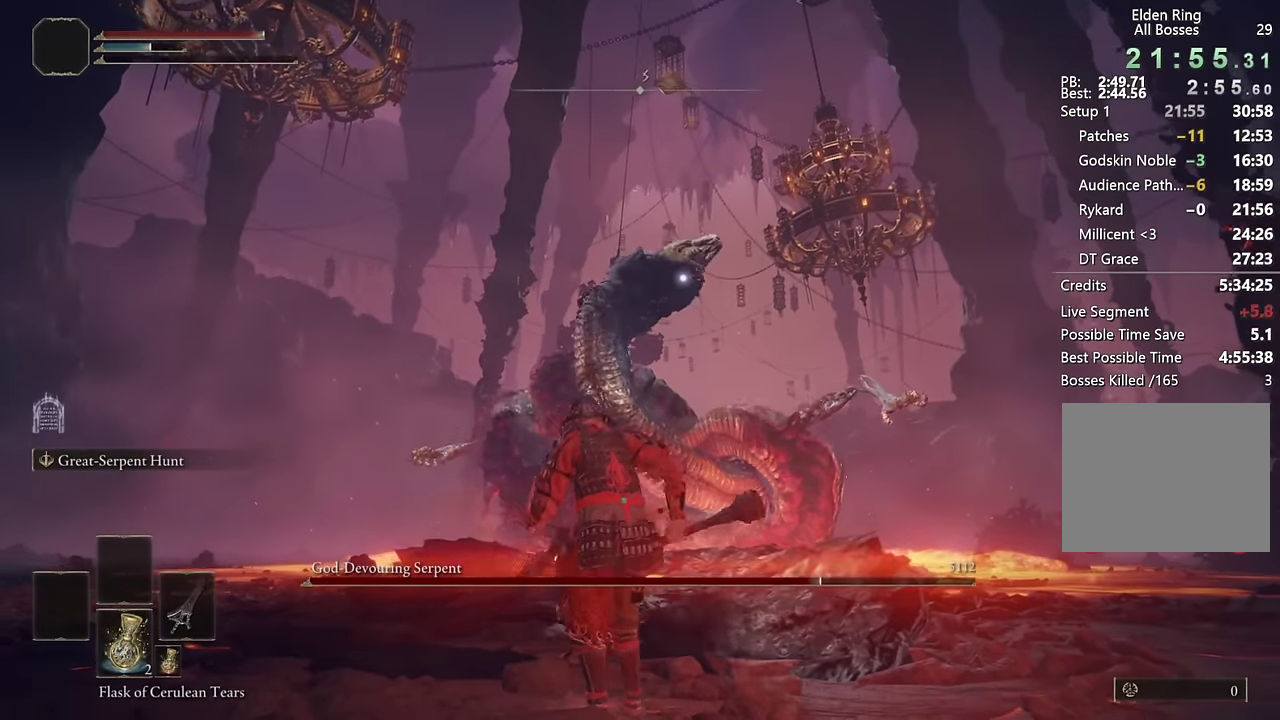
{"buttons": [], "left_stick": "up", "right_stick": "center", "events": []}
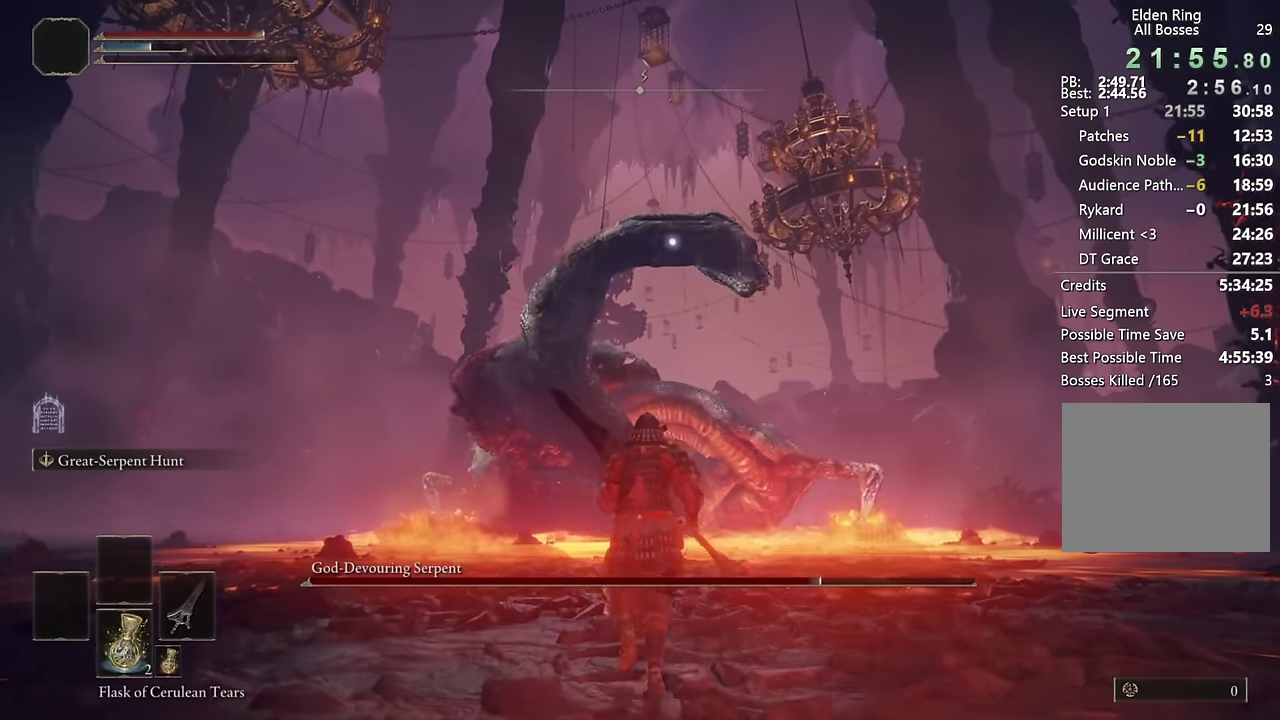
{"buttons": [], "left_stick": "down-left", "right_stick": "center", "events": [[200, "left_stick", "up-right"], [266, "left_stick", "right"], [316, "left_stick", "down-right"], [383, "left_stick", "down"], [433, "left_stick", "down-left"]]}
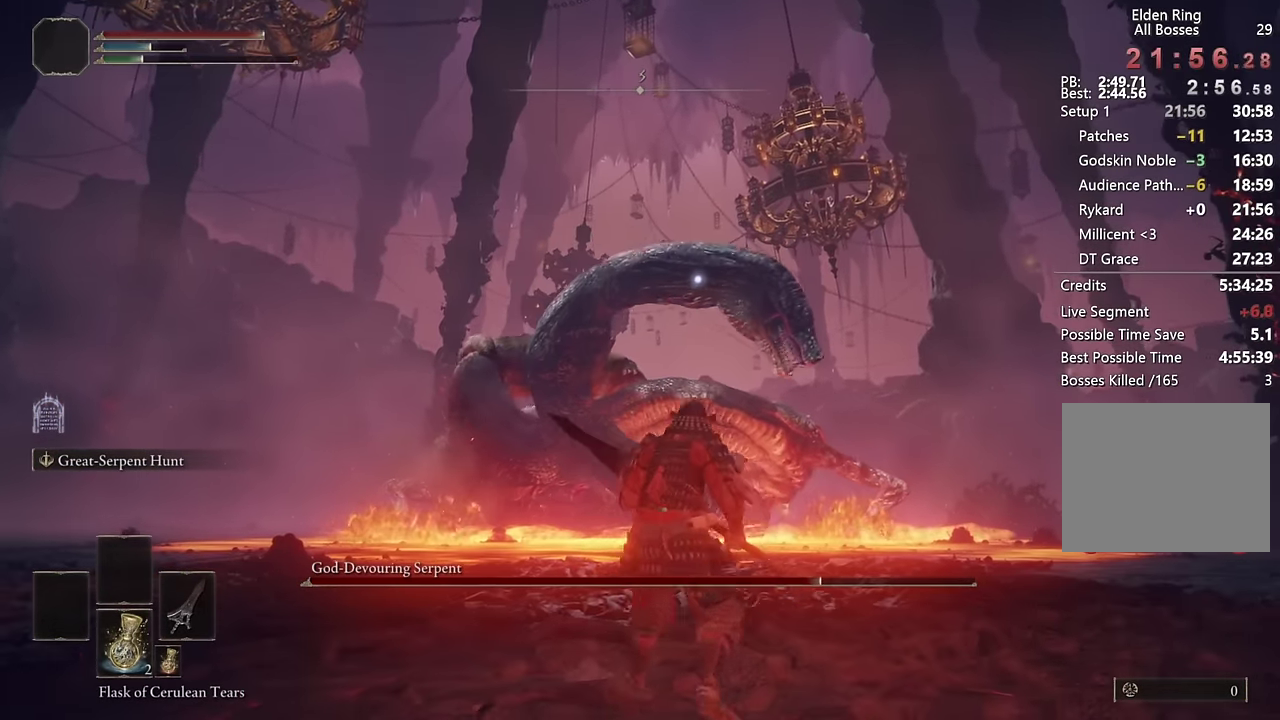
{"buttons": [], "left_stick": "center", "right_stick": "center", "events": [[16, "left_stick", "left"], [66, "left_stick", "up-left"], [133, "left_stick", "up"], [500, "left_stick", "center"]]}
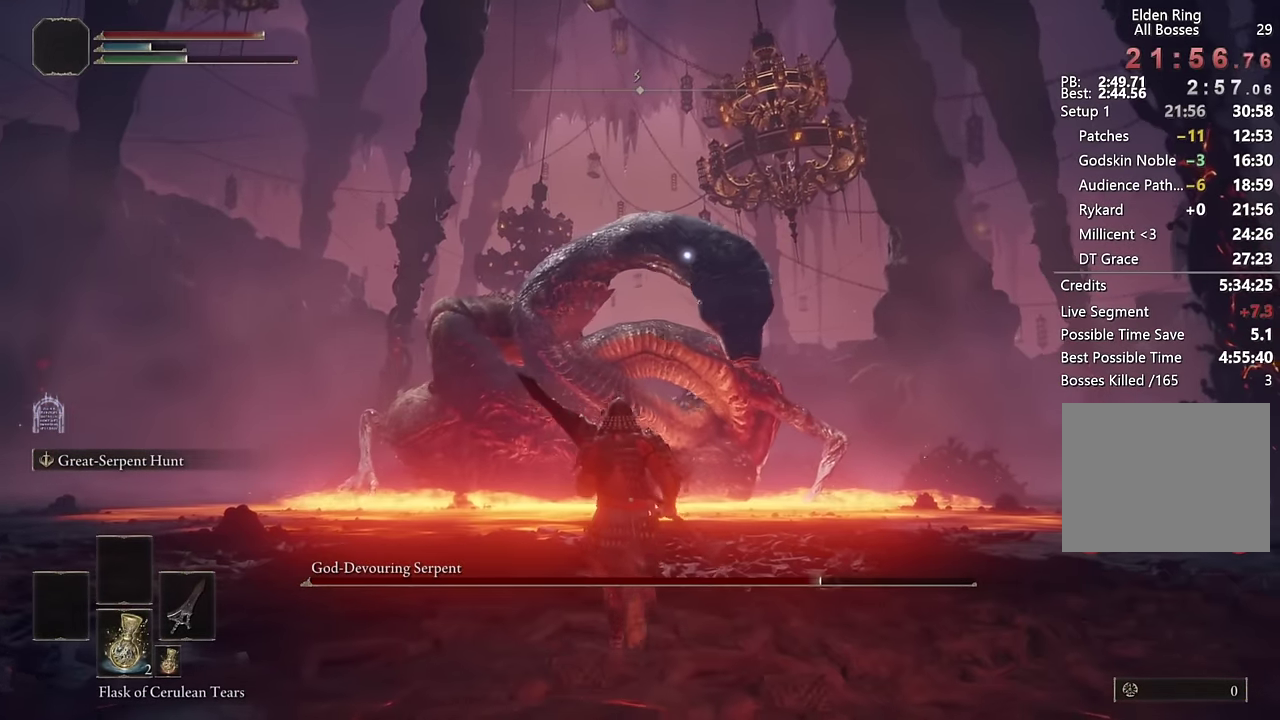
{"buttons": ["R2"], "left_stick": "down", "right_stick": "center", "events": [[250, "left_stick", "down"], [350, "CROSS", "down"], [433, "CROSS", "up"], [433, "R2", "down"]]}
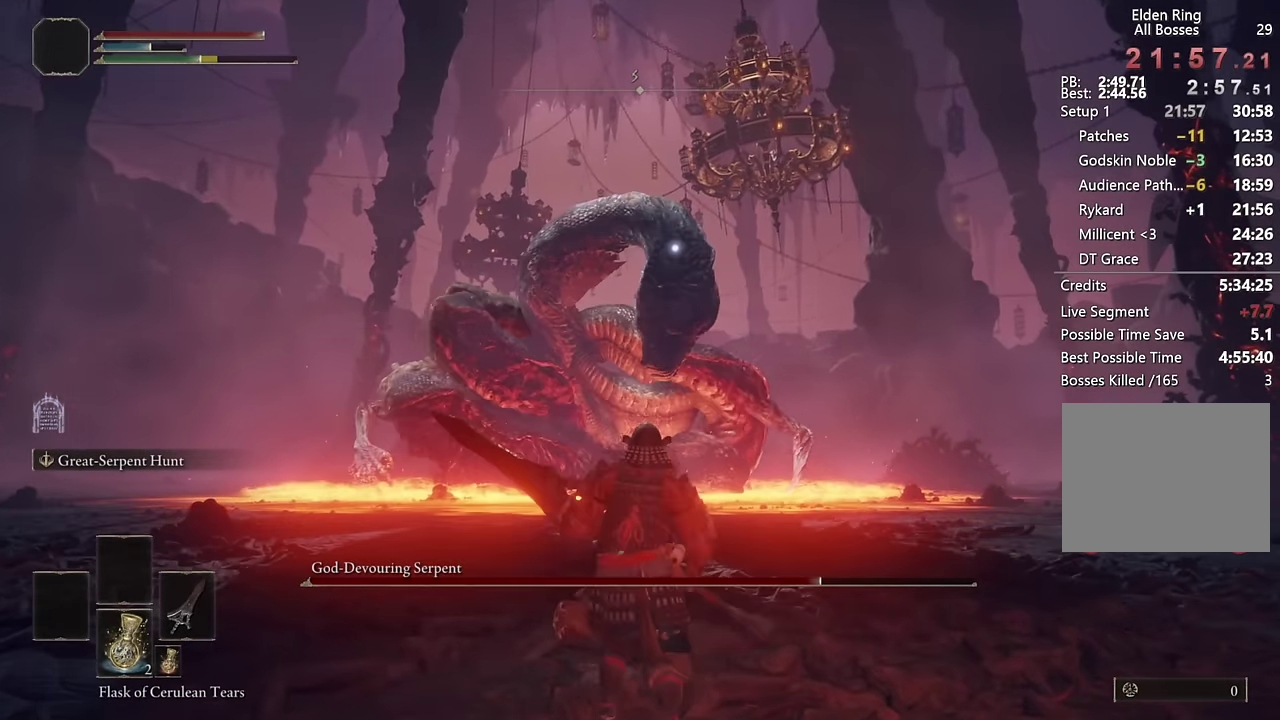
{"buttons": [], "left_stick": "up", "right_stick": "center", "events": [[83, "R2", "up"], [100, "left_stick", "center"], [216, "left_stick", "up"]]}
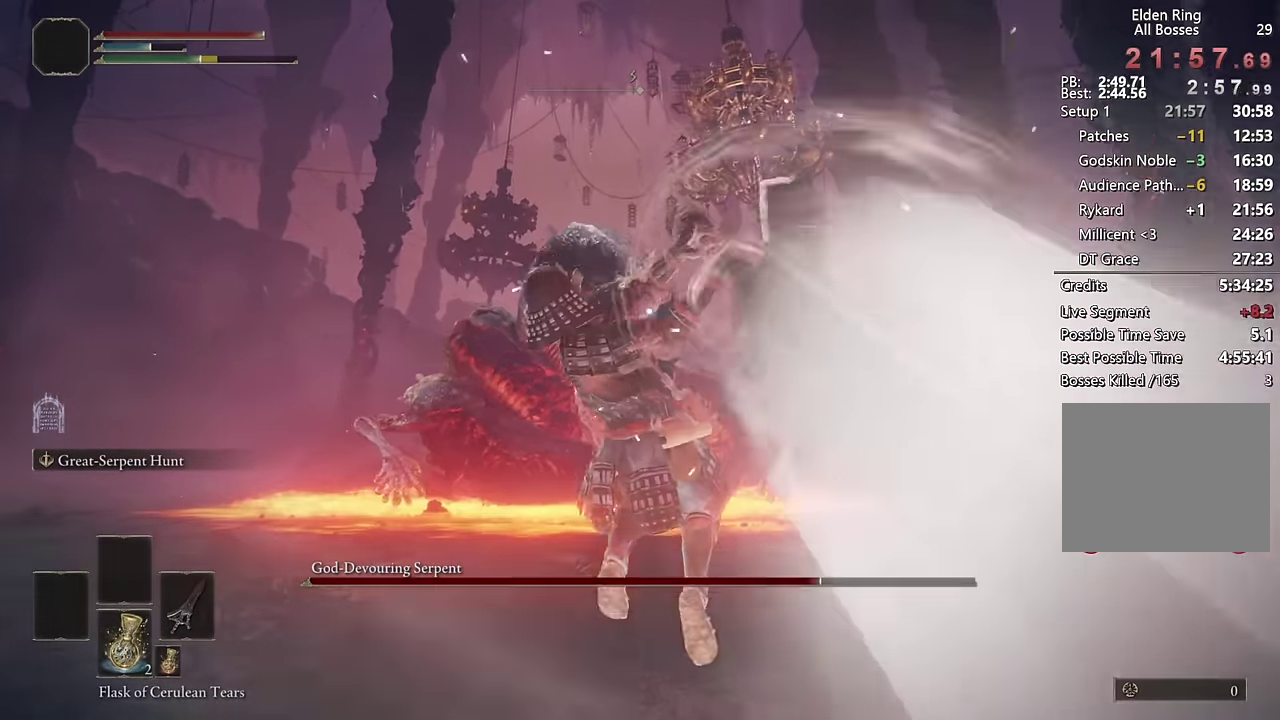
{"buttons": [], "left_stick": "center", "right_stick": "center", "events": [[384, "left_stick", "center"]]}
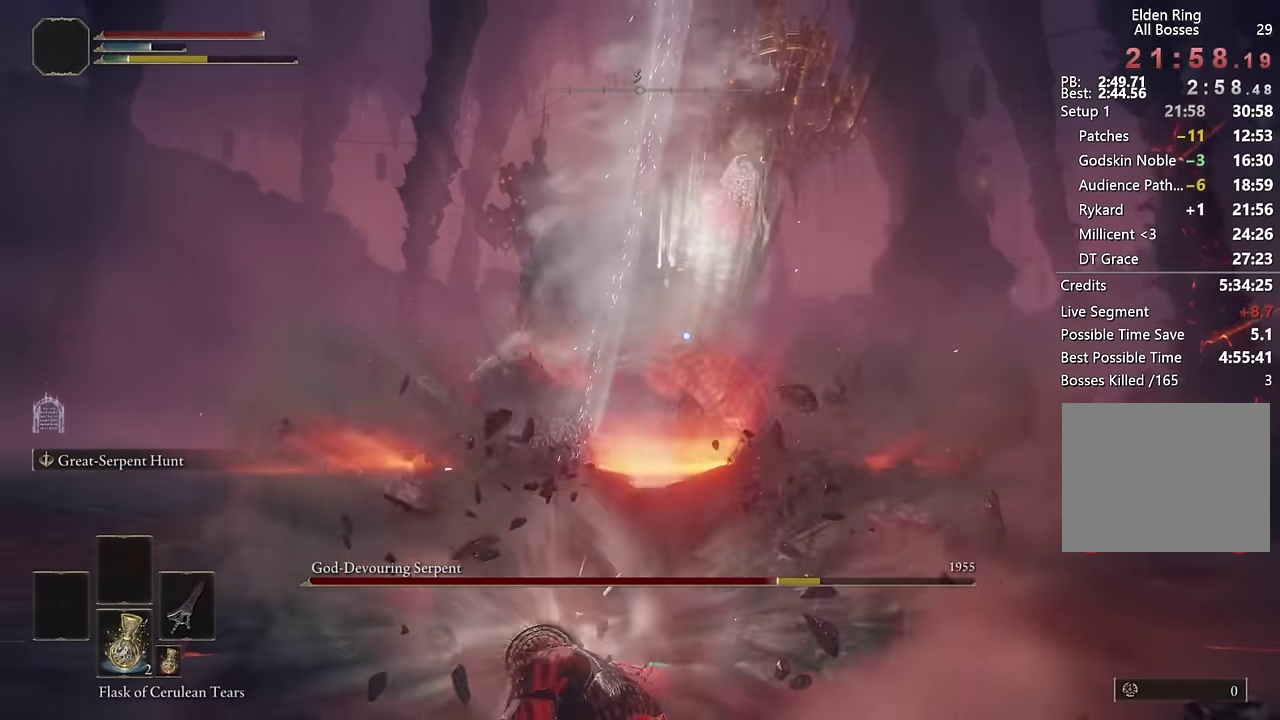
{"buttons": ["CIRCLE"], "left_stick": "left", "right_stick": "center", "events": [[150, "left_stick", "down"], [200, "left_stick", "down-left"], [317, "left_stick", "left"], [500, "CIRCLE", "down"]]}
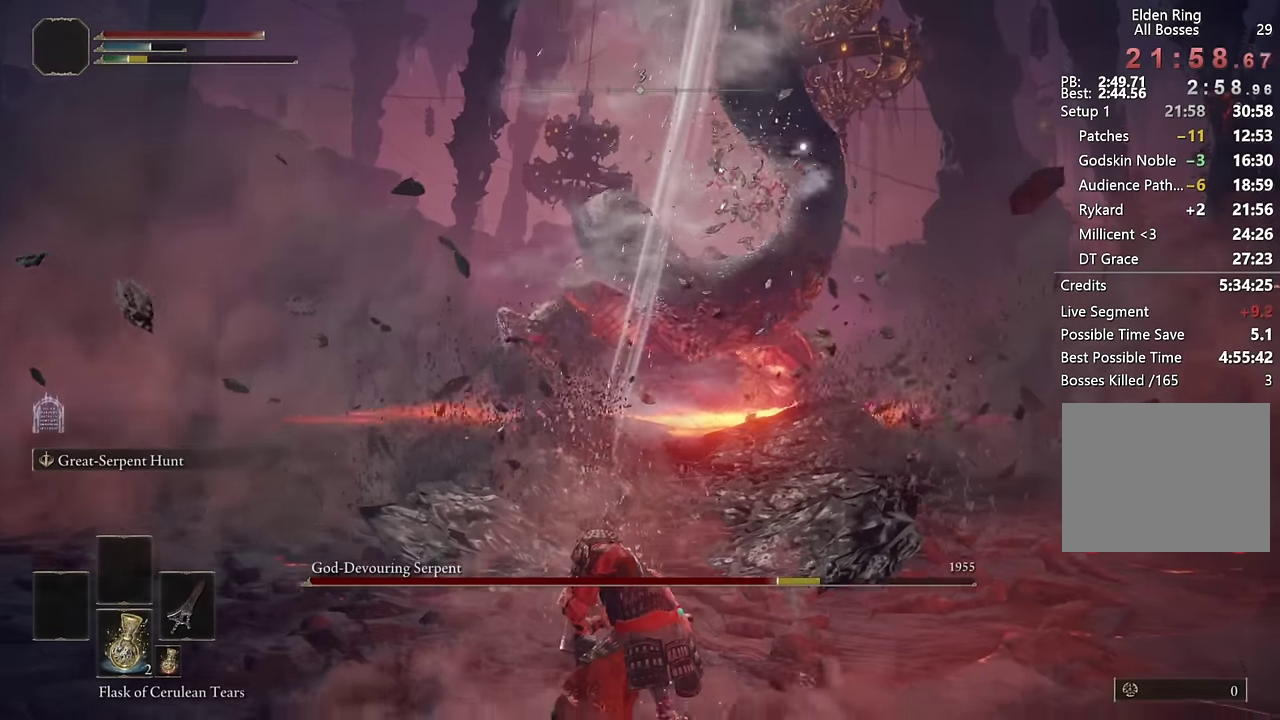
{"buttons": ["CIRCLE"], "left_stick": "left", "right_stick": "center", "events": []}
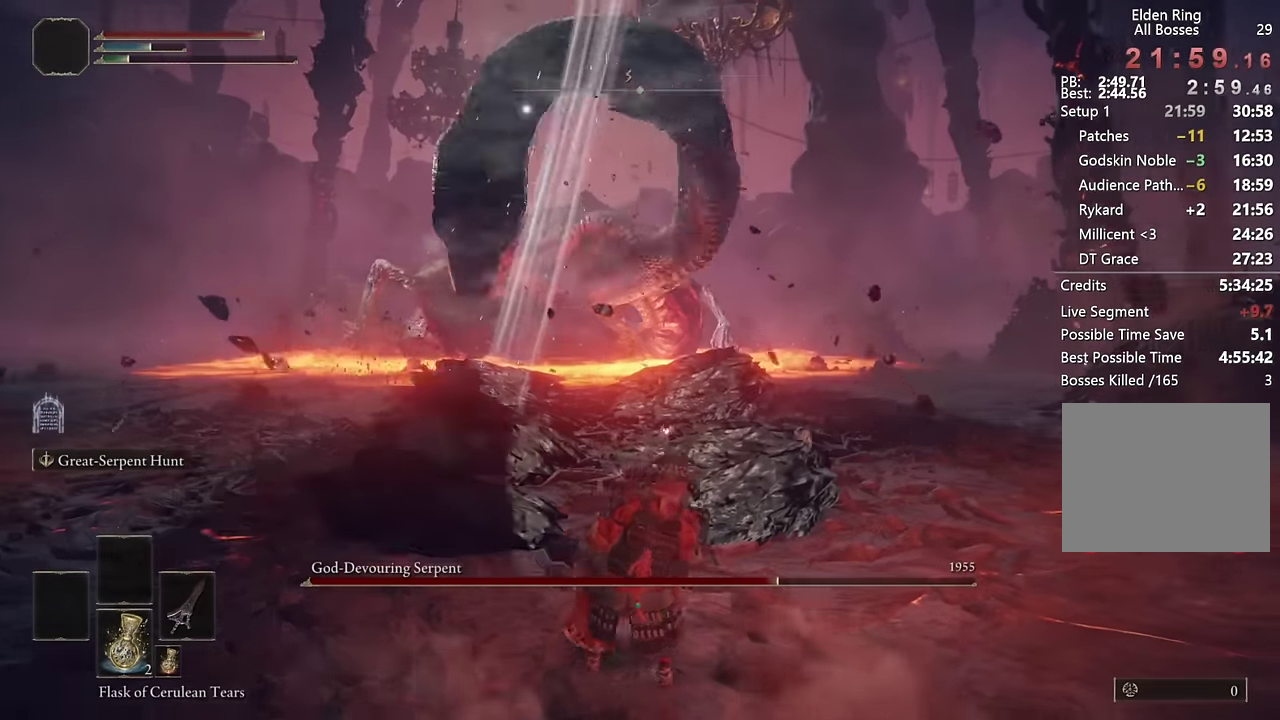
{"buttons": ["CIRCLE"], "left_stick": "left", "right_stick": "center", "events": []}
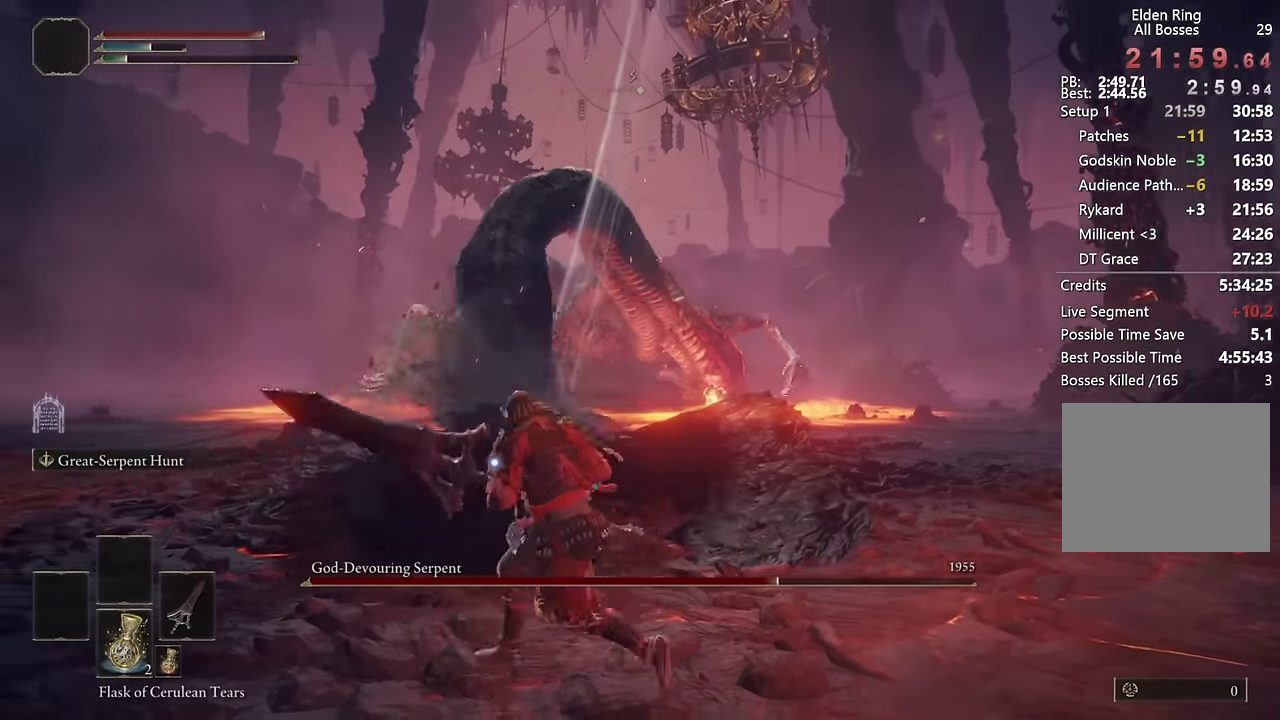
{"buttons": ["CIRCLE"], "left_stick": "up-left", "right_stick": "center", "events": [[200, "left_stick", "up-left"]]}
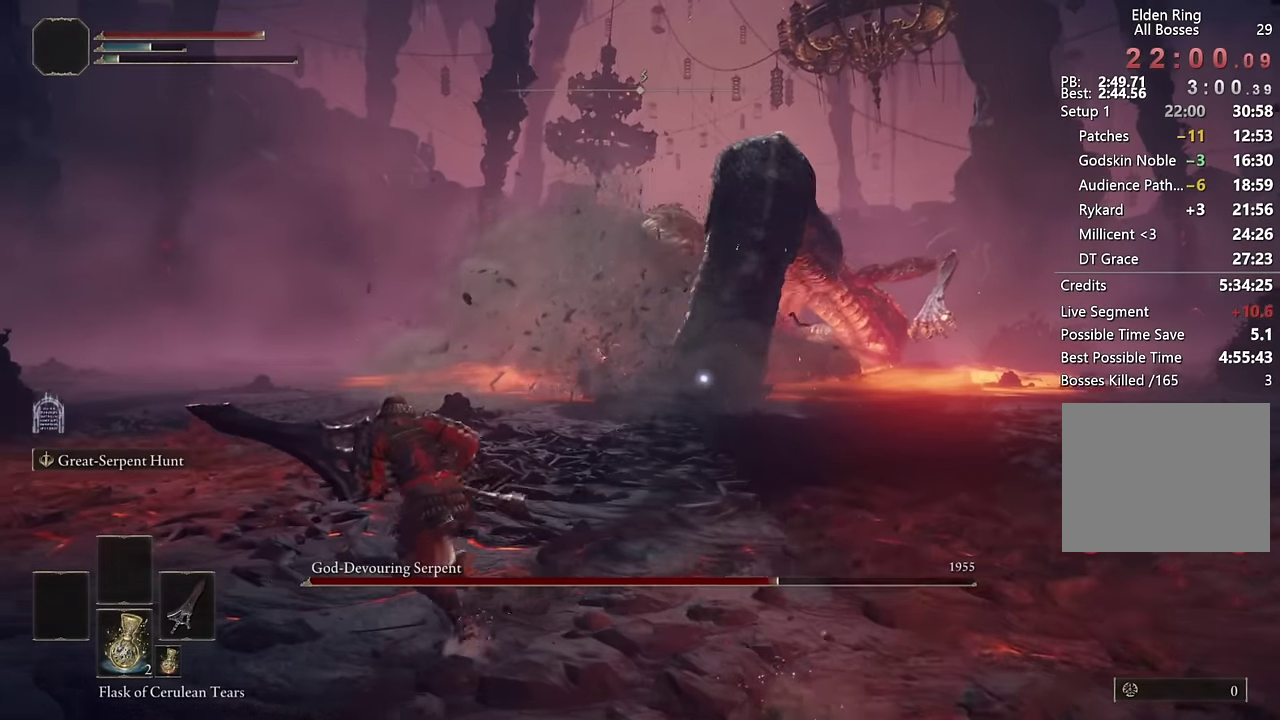
{"buttons": ["CIRCLE"], "left_stick": "up-left", "right_stick": "center", "events": []}
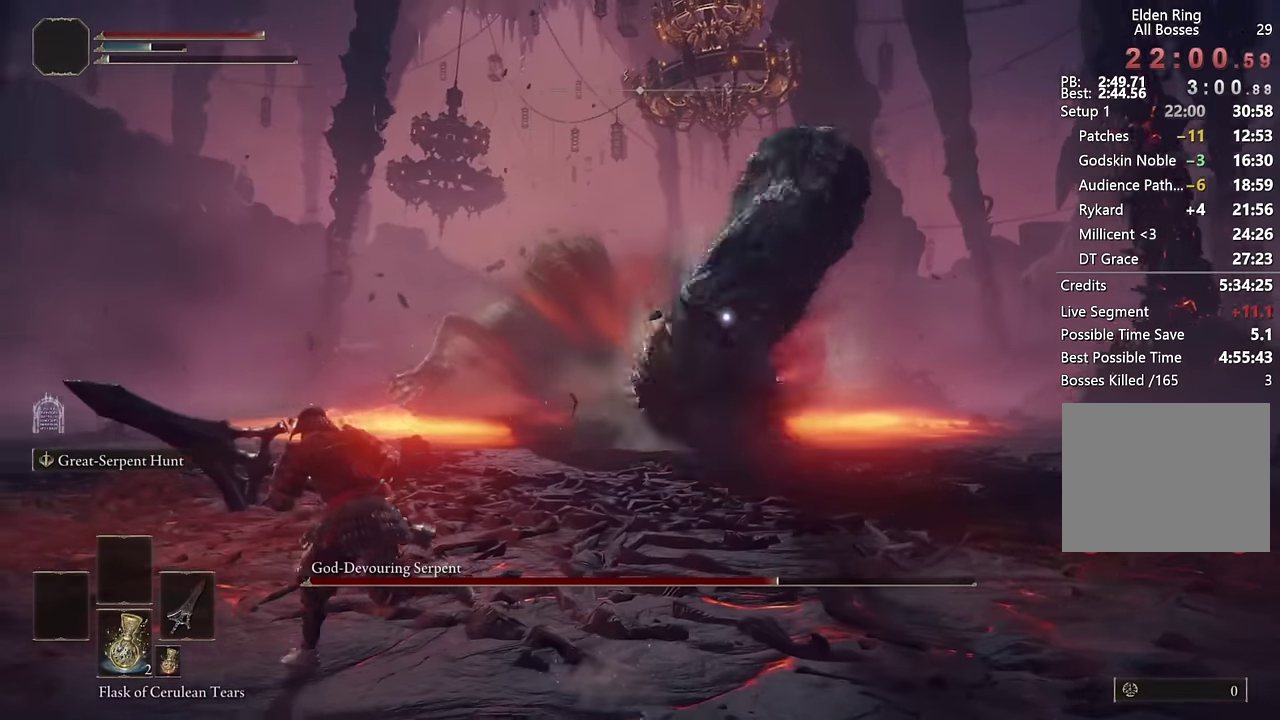
{"buttons": [], "left_stick": "up-left", "right_stick": "center", "events": [[17, "CIRCLE", "up"]]}
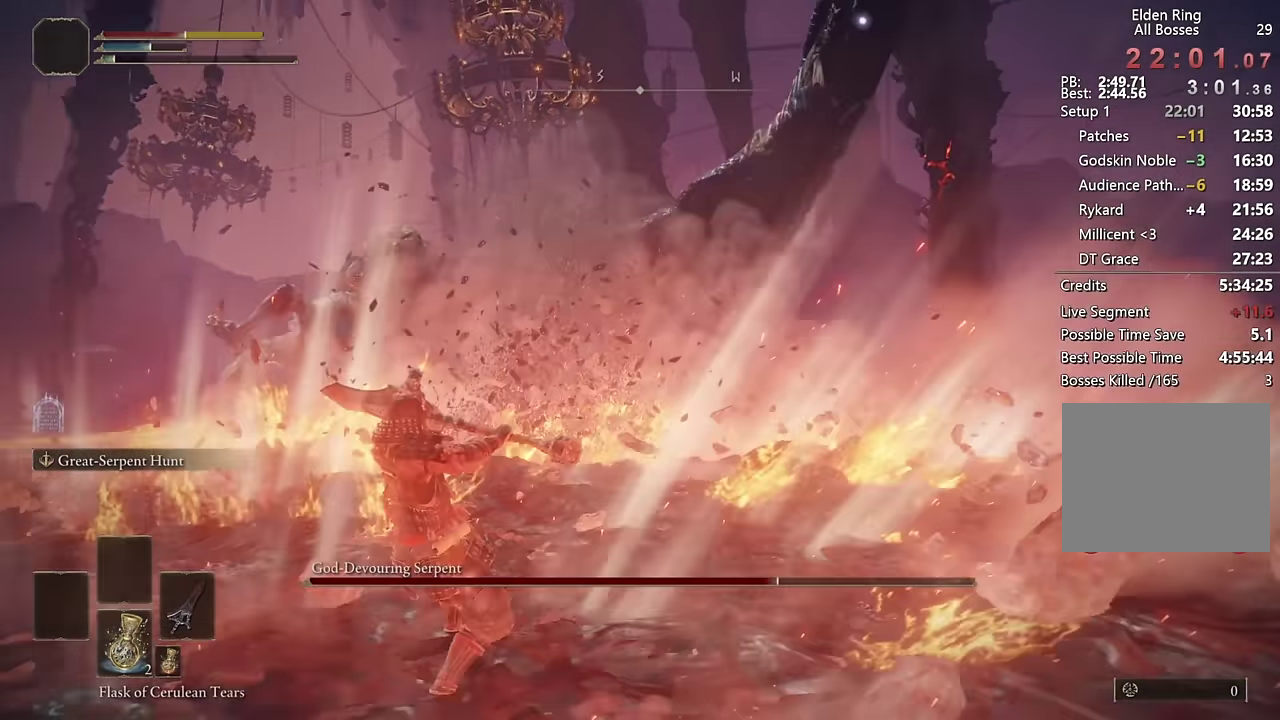
{"buttons": [], "left_stick": "right", "right_stick": "center", "events": [[100, "left_stick", "center"], [250, "left_stick", "right"]]}
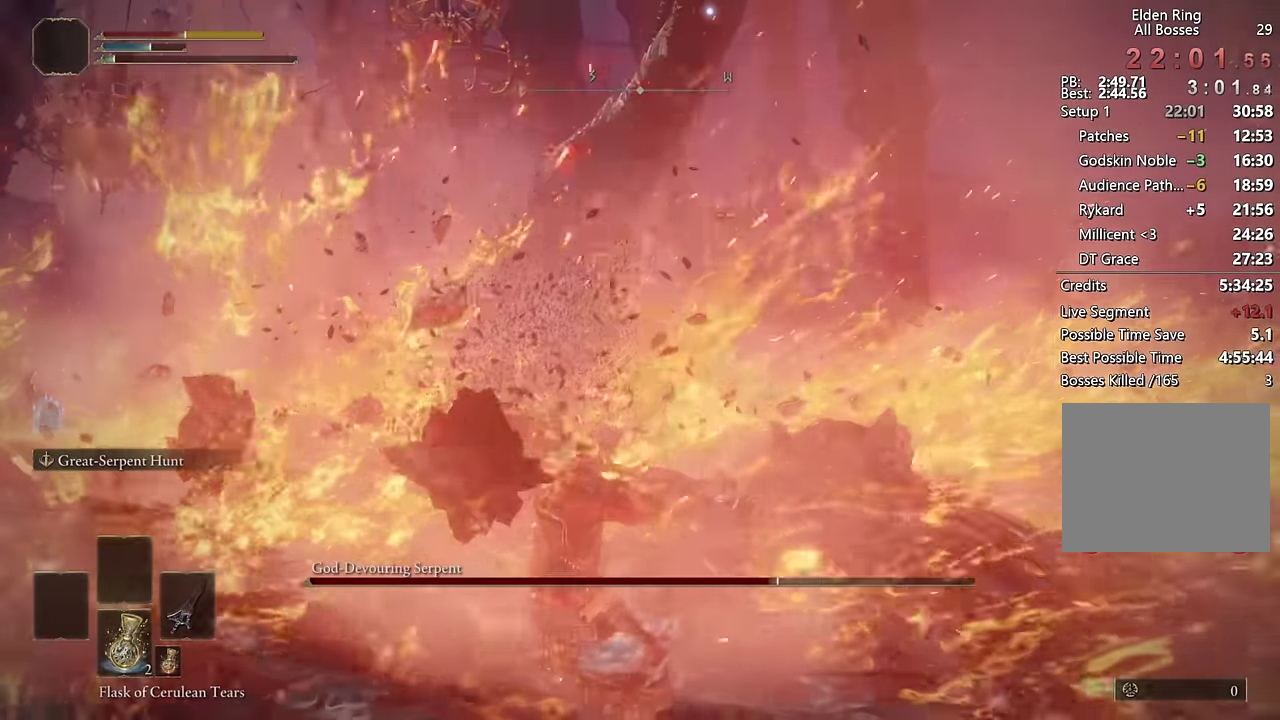
{"buttons": [], "left_stick": "right", "right_stick": "center", "events": []}
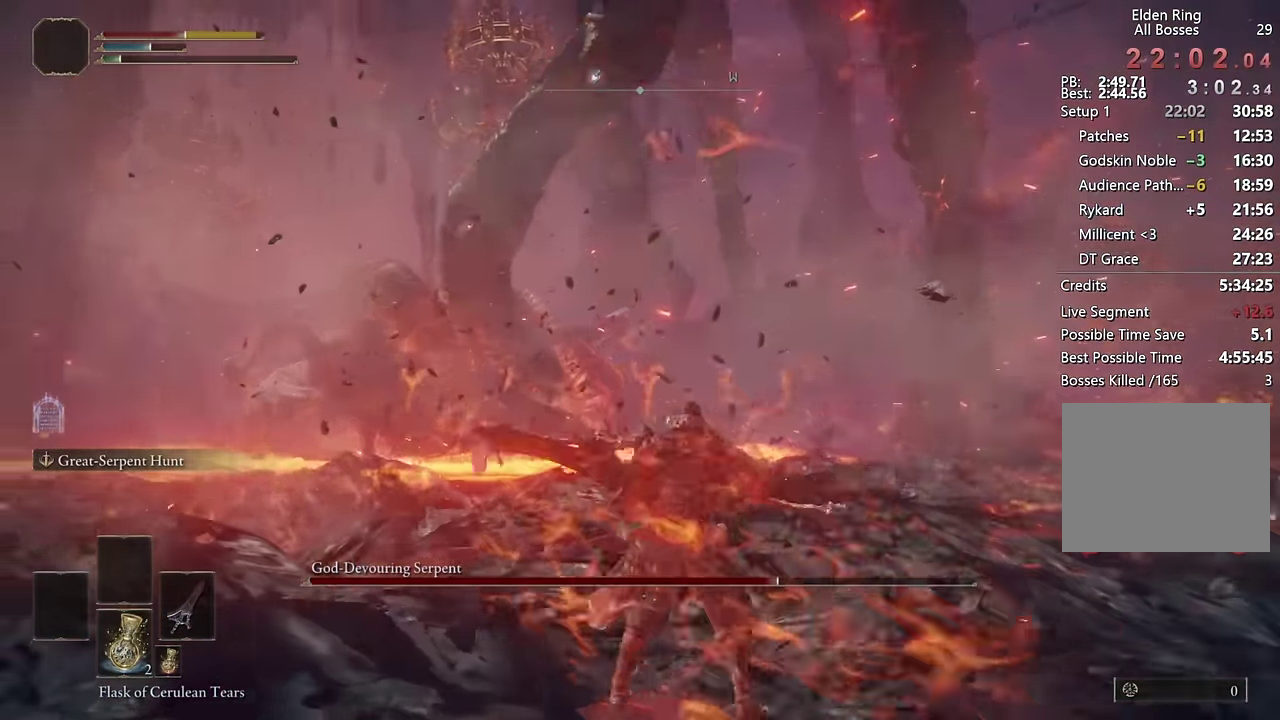
{"buttons": ["DPAD_DOWN"], "left_stick": "right", "right_stick": "center", "events": [[500, "DPAD_DOWN", "down"]]}